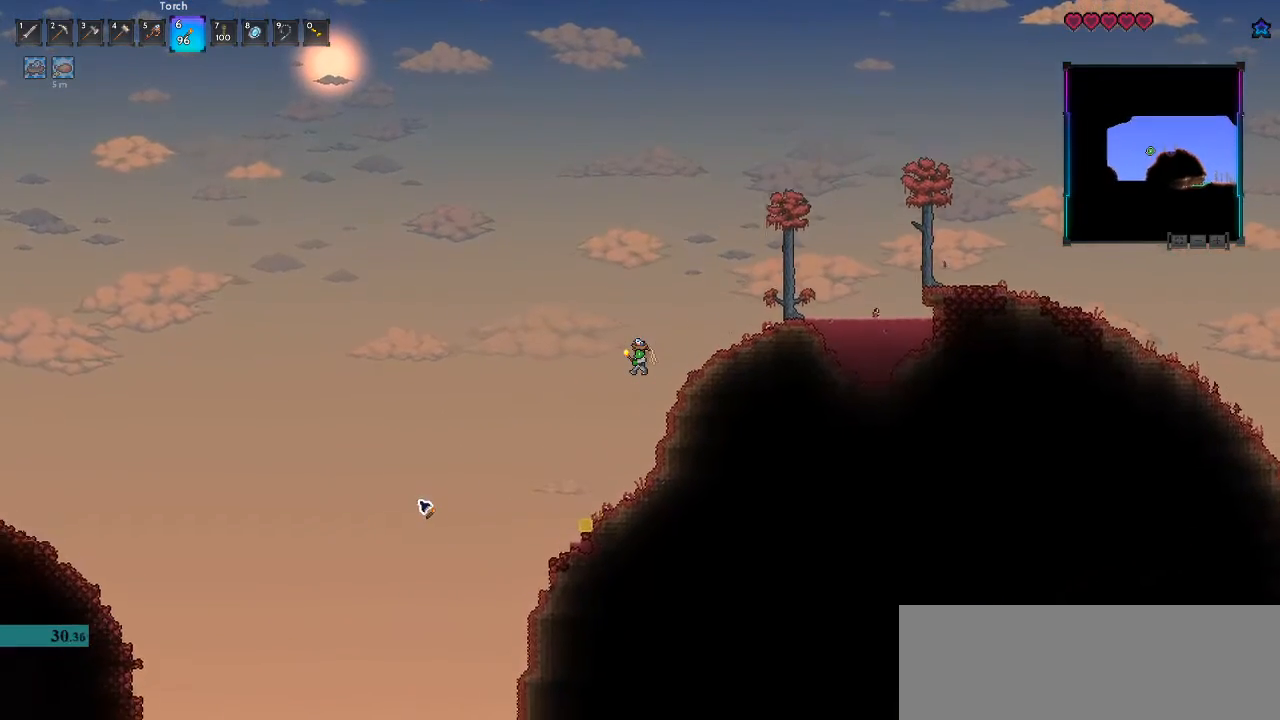
Gameplay with keyboard and mouse; each line is a JSON object with the keys and mouse buttons held at the frame after it. "events" lists presses ("down") and releases ("up") of ".", "/", "0", "1", "2", "3", "4", "5", "6", "7", "8", "9", "a", "alt_l", "alt_r", "b", "backslash", "backspace", "c", "caps_lock", "comma", "ctrl_l", "ctrl_r", "d", "e", "equals", "f", "g", "h", "i", "j", "k", "l", "lbracket", "m", "minus", "n", "o", "p", "q", "quote", "r", "rbracket", "return", "s", "semicolon", "shift_l", "shift_r", "space", "super", "t", "tab", "tilde", "u", "v", "w", "x", "y", "z", "mouse_left" and "mouse_right" between this image and that frame as [ms after this image, input, new state], when the widget could be followed in between. "mouse_left", "mouse_right" = the "left", "right" buttons of the "mouse" list. No other keys are recorded. Mouse movement is not recorded.
{"keys": ["a"], "mouse": [], "events": []}
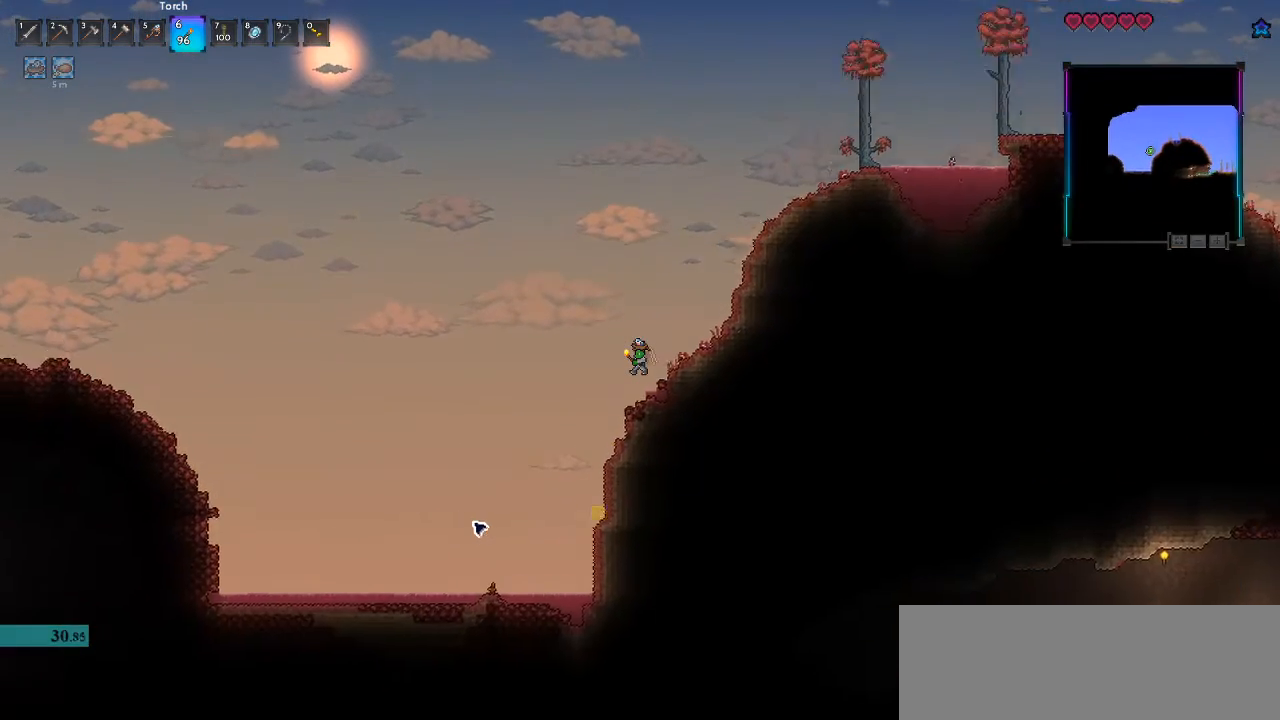
{"keys": ["a", "space"], "mouse": [], "events": [[67, "space", "down"]]}
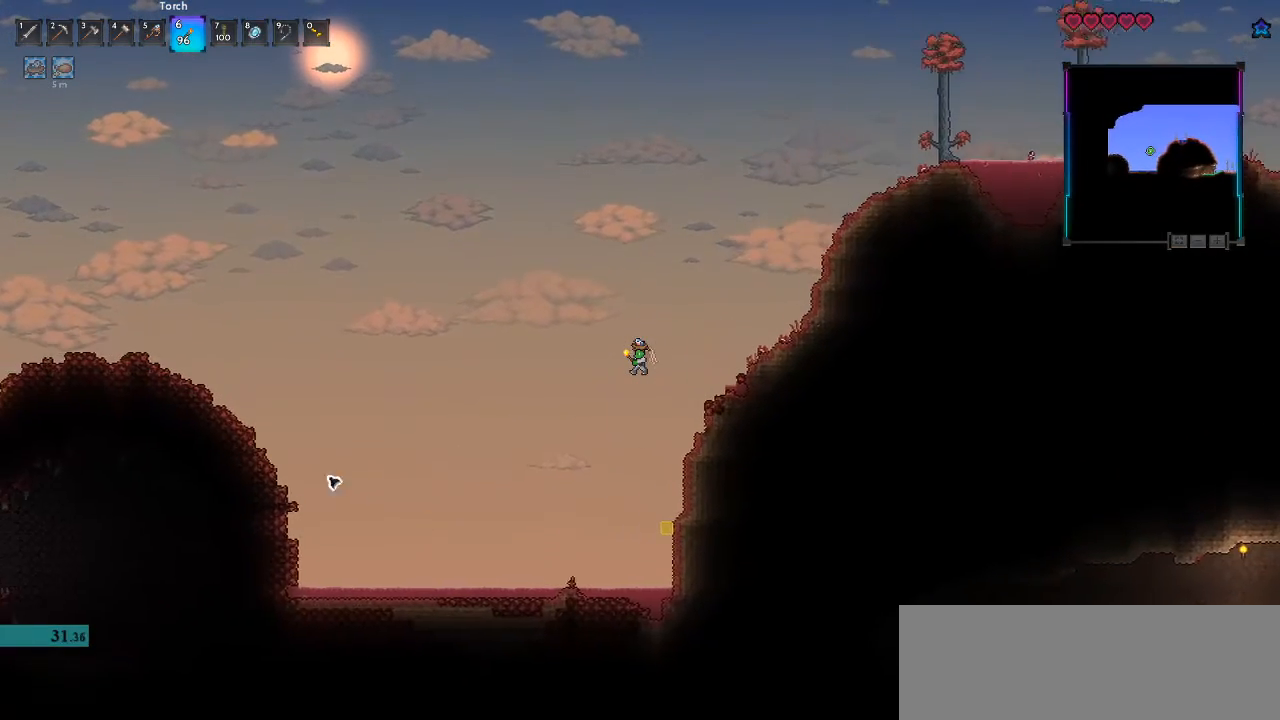
{"keys": ["a"], "mouse": [], "events": [[67, "space", "up"]]}
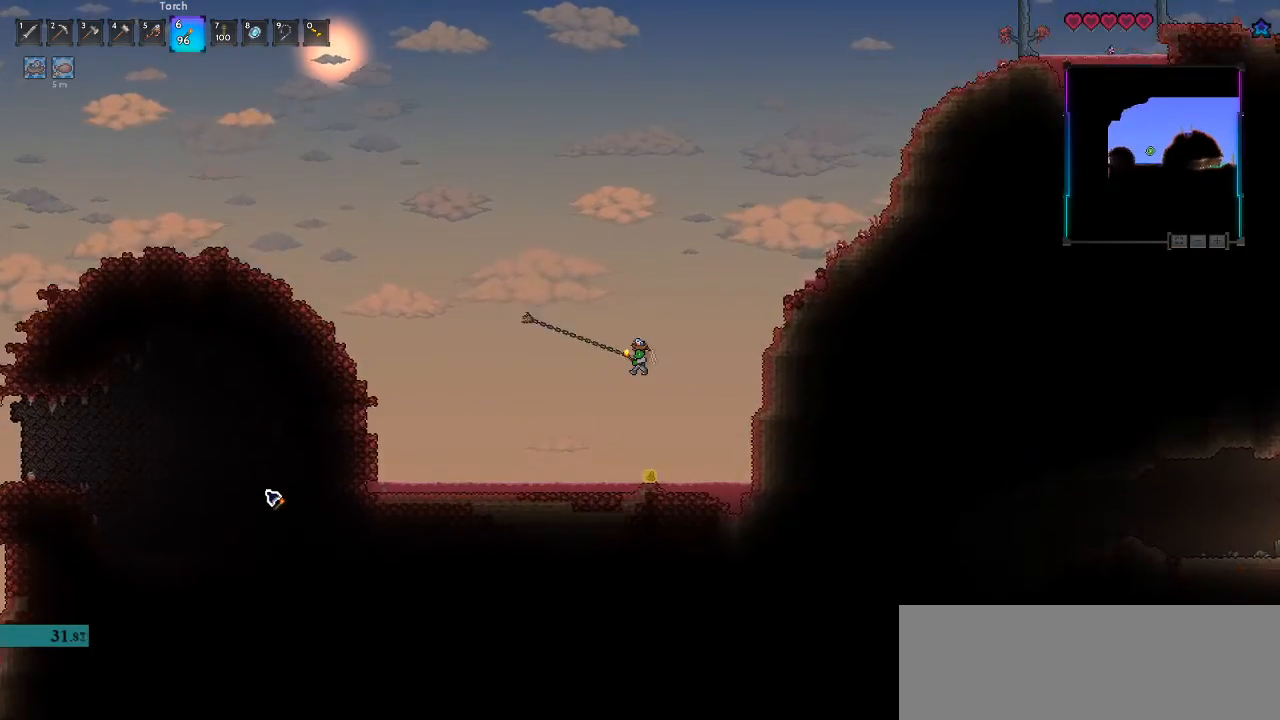
{"keys": ["a"], "mouse": [], "events": []}
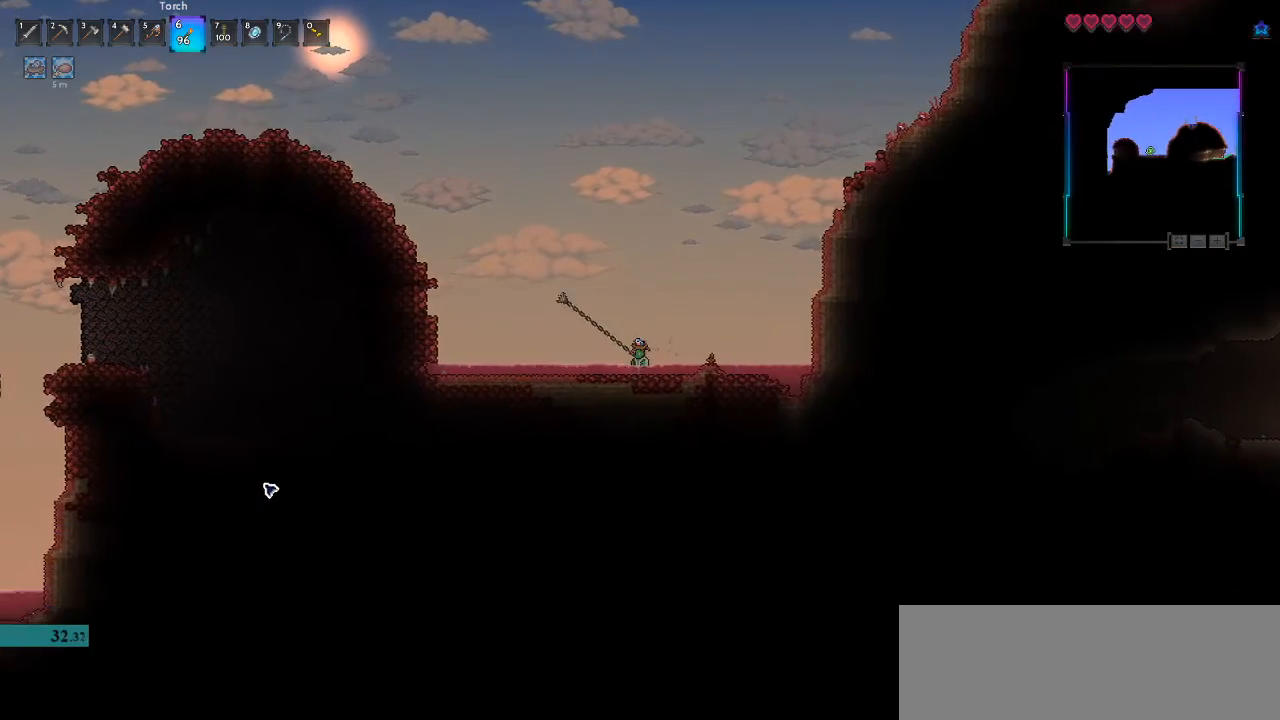
{"keys": ["a", "space"], "mouse": [], "events": [[33, "space", "down"]]}
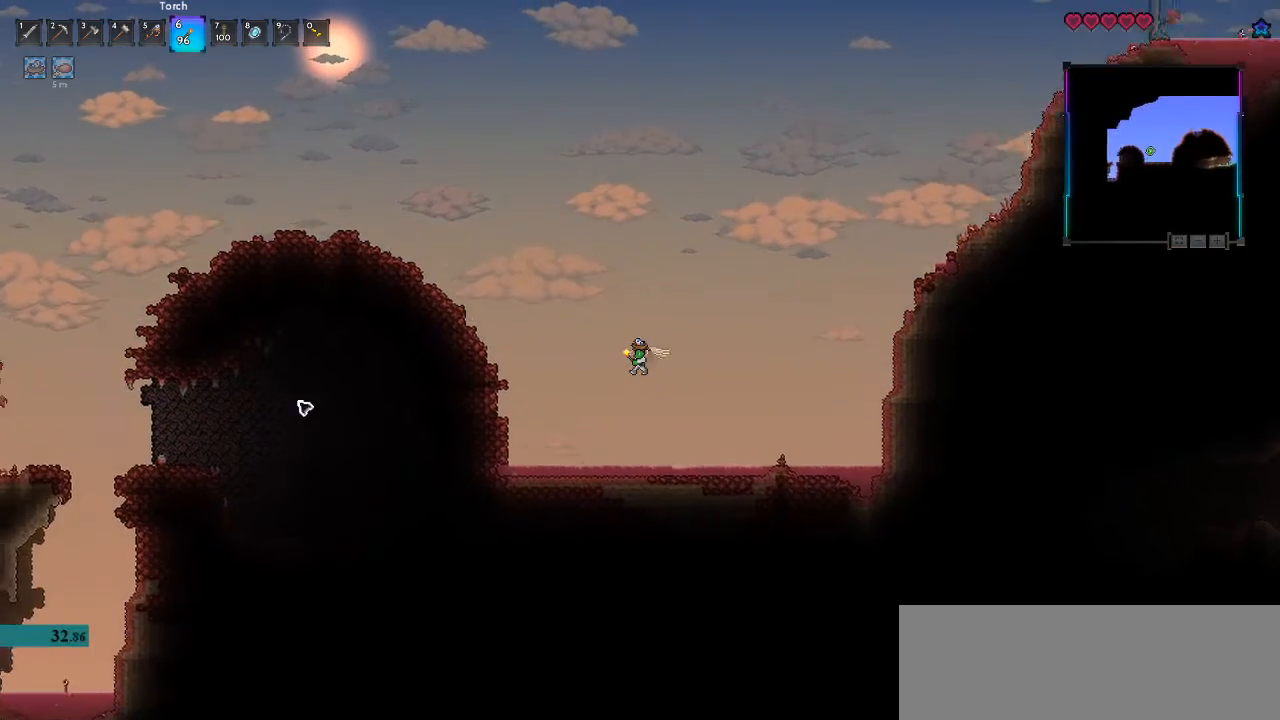
{"keys": ["a"], "mouse": [], "events": [[433, "space", "up"]]}
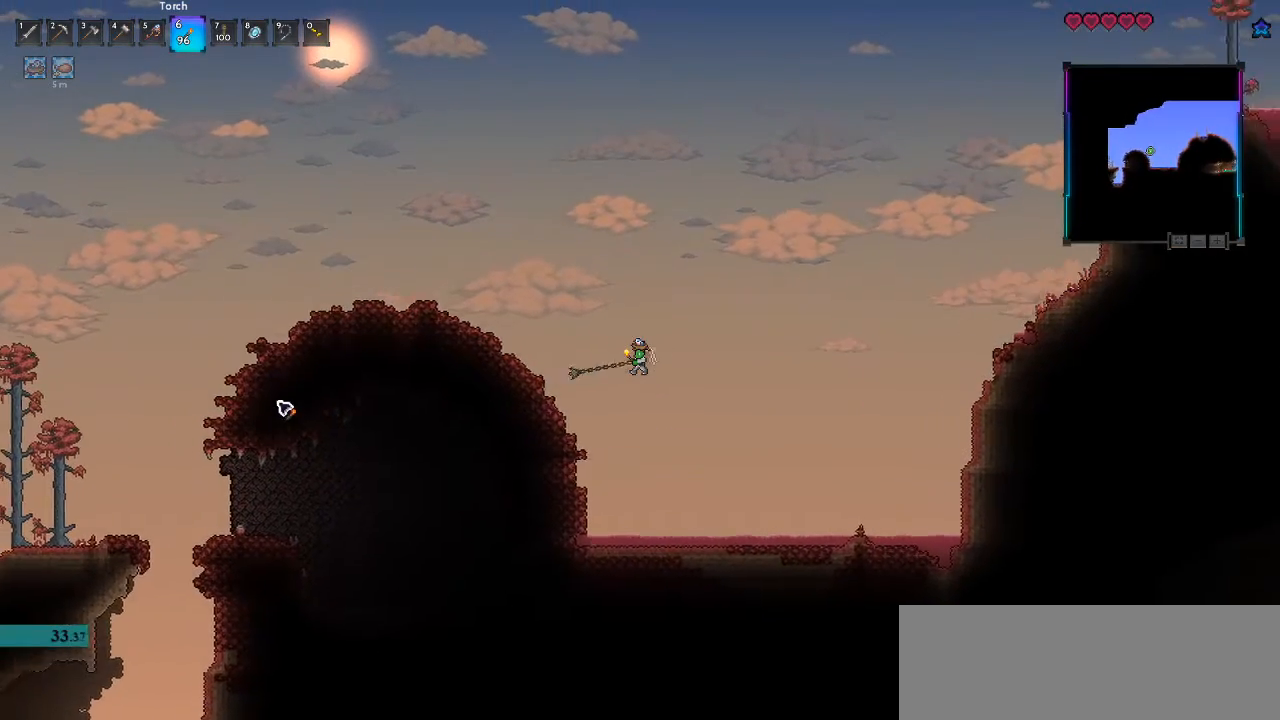
{"keys": ["a", "space"], "mouse": [], "events": [[200, "space", "down"]]}
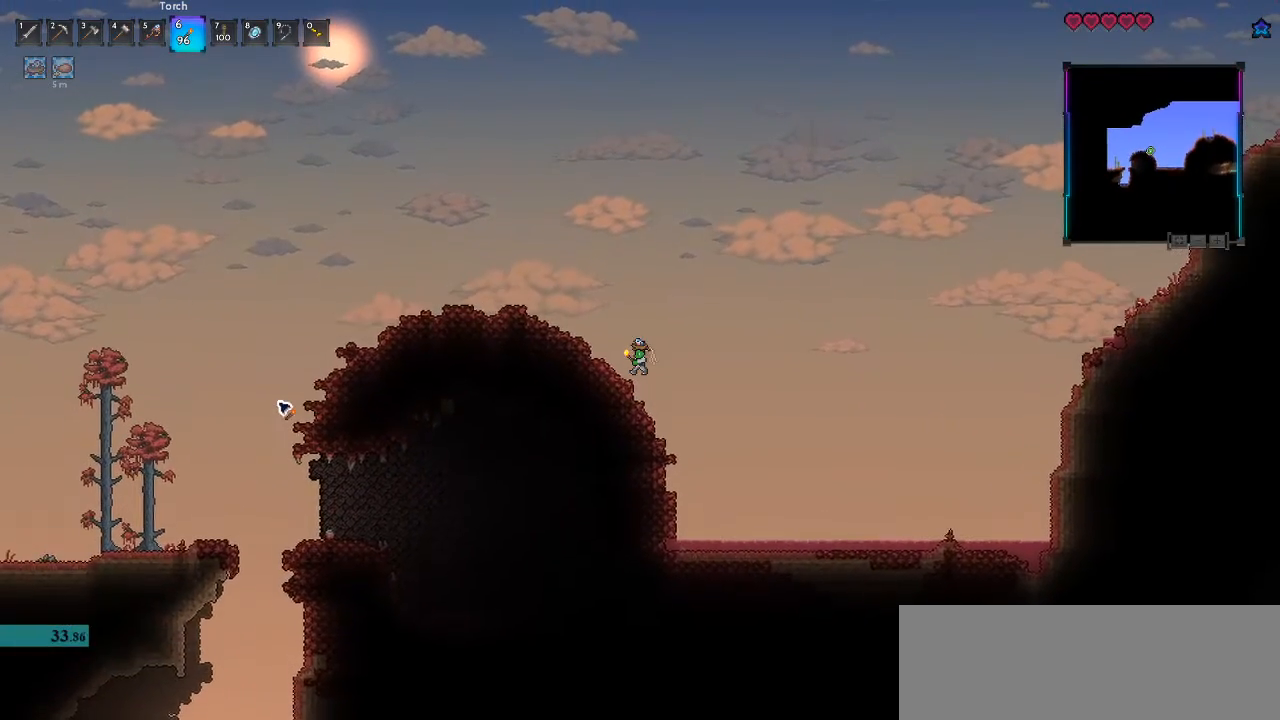
{"keys": ["a", "space"], "mouse": [], "events": [[200, "space", "up"], [500, "space", "down"]]}
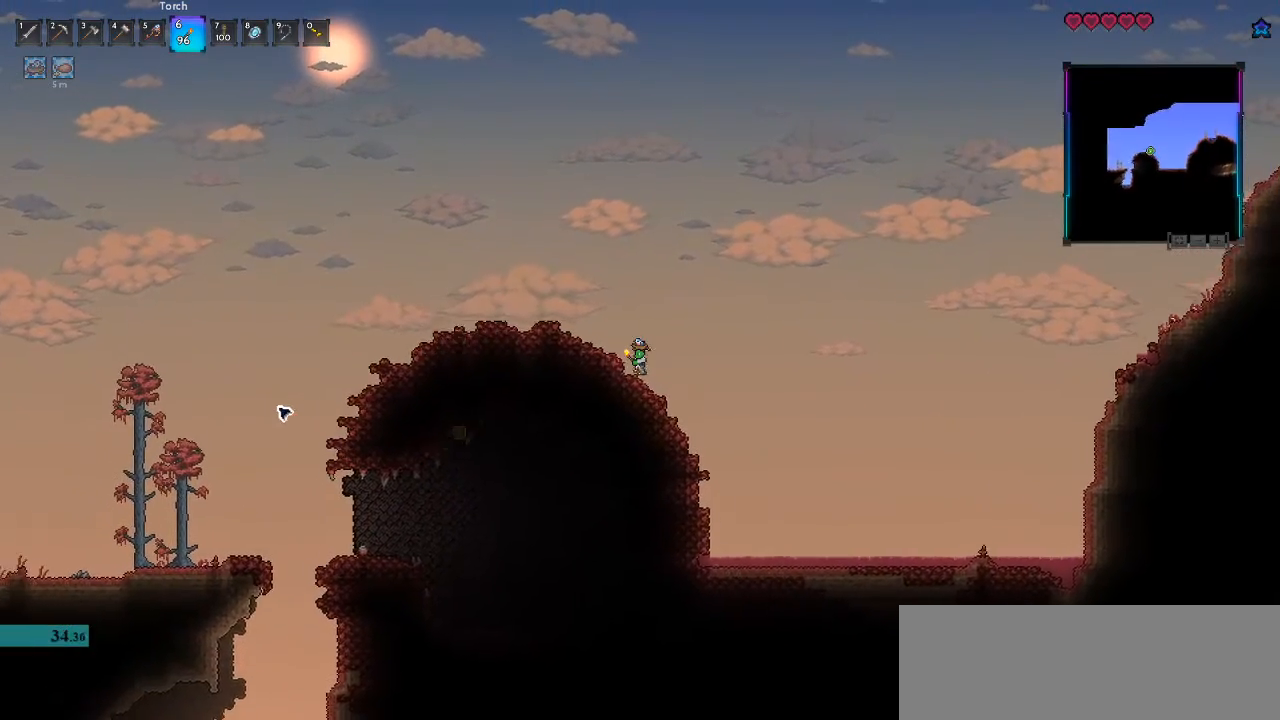
{"keys": ["a"], "mouse": [], "events": [[467, "space", "up"]]}
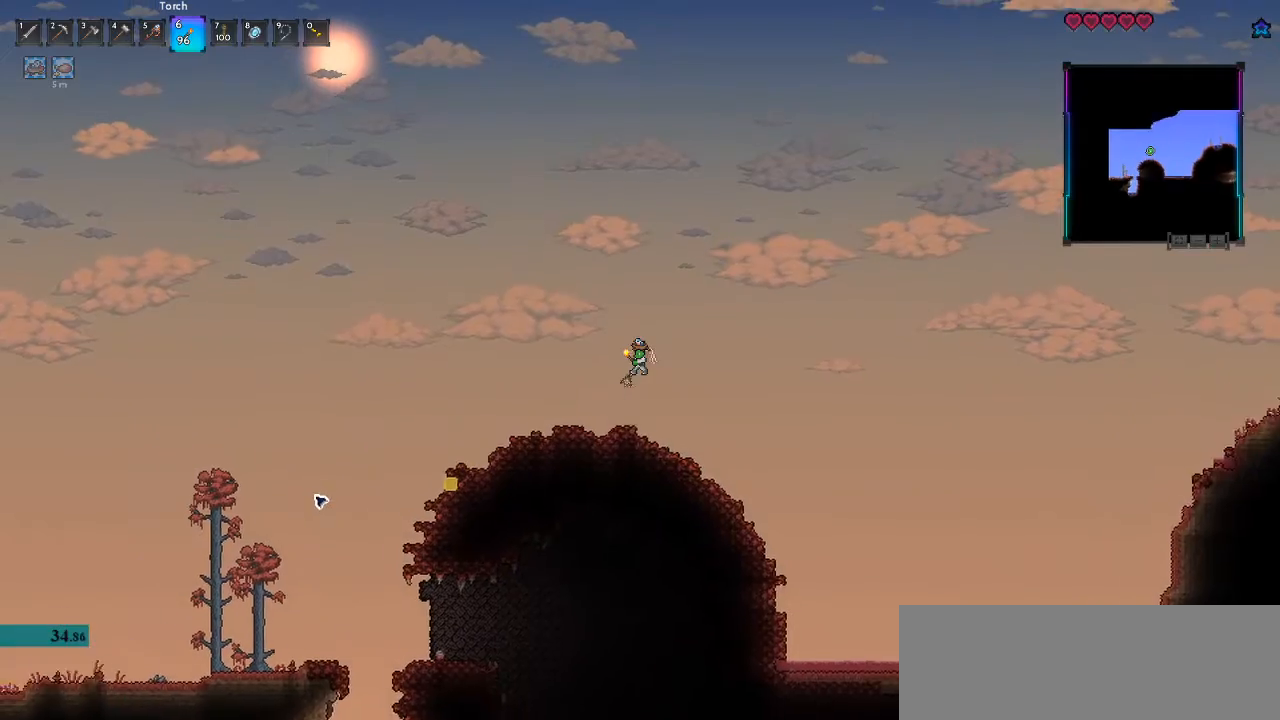
{"keys": ["a", "space"], "mouse": [], "events": [[467, "space", "down"]]}
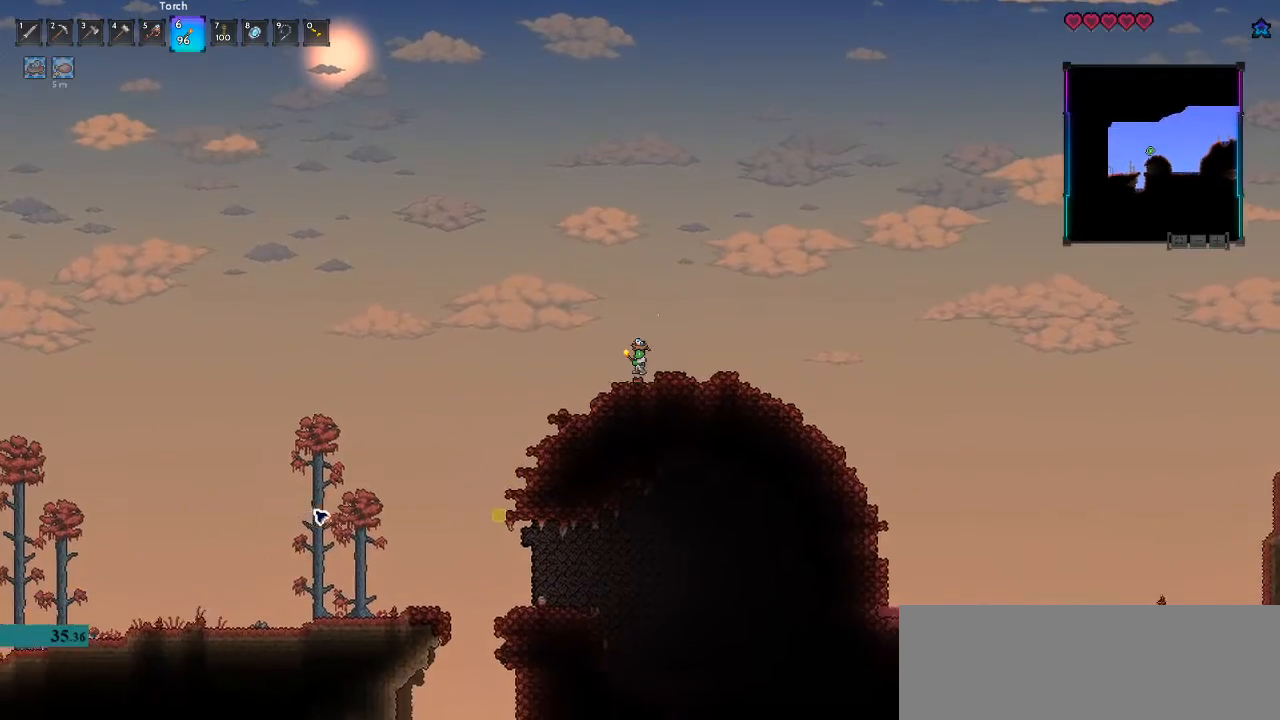
{"keys": ["a"], "mouse": [], "events": [[100, "space", "up"]]}
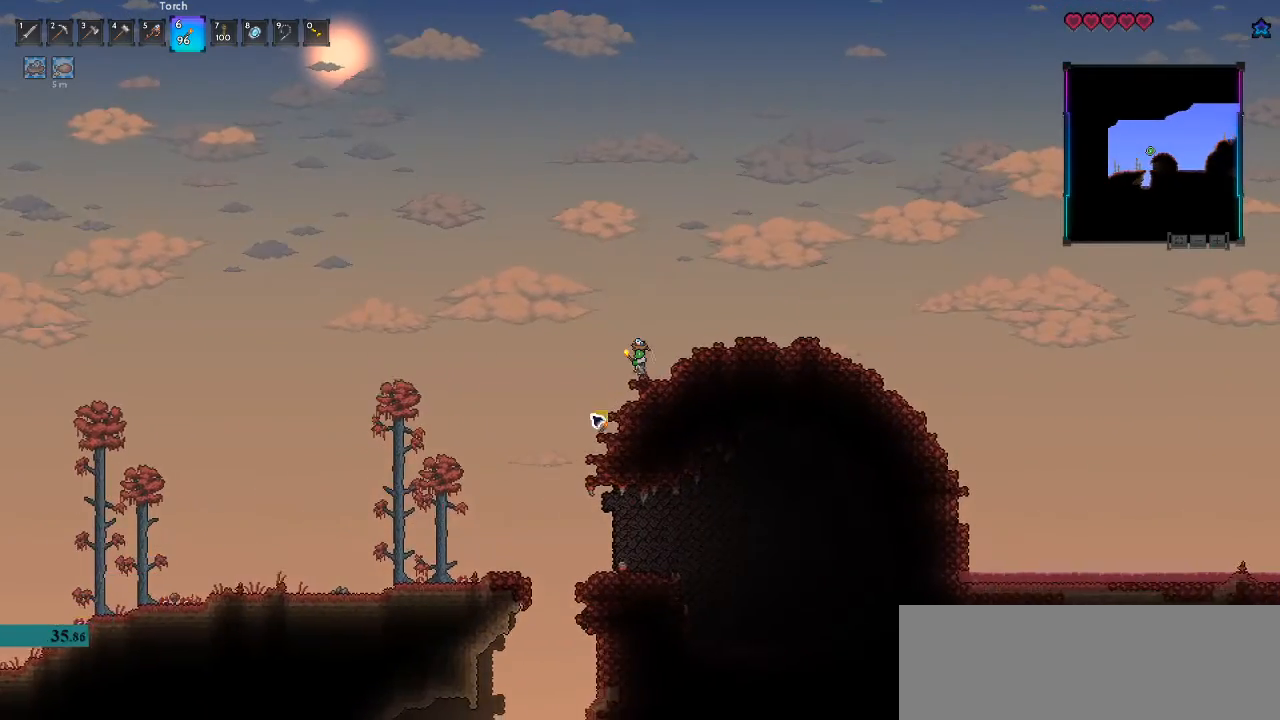
{"keys": ["a"], "mouse": ["left"], "events": [[200, "mouse_left", "down"]]}
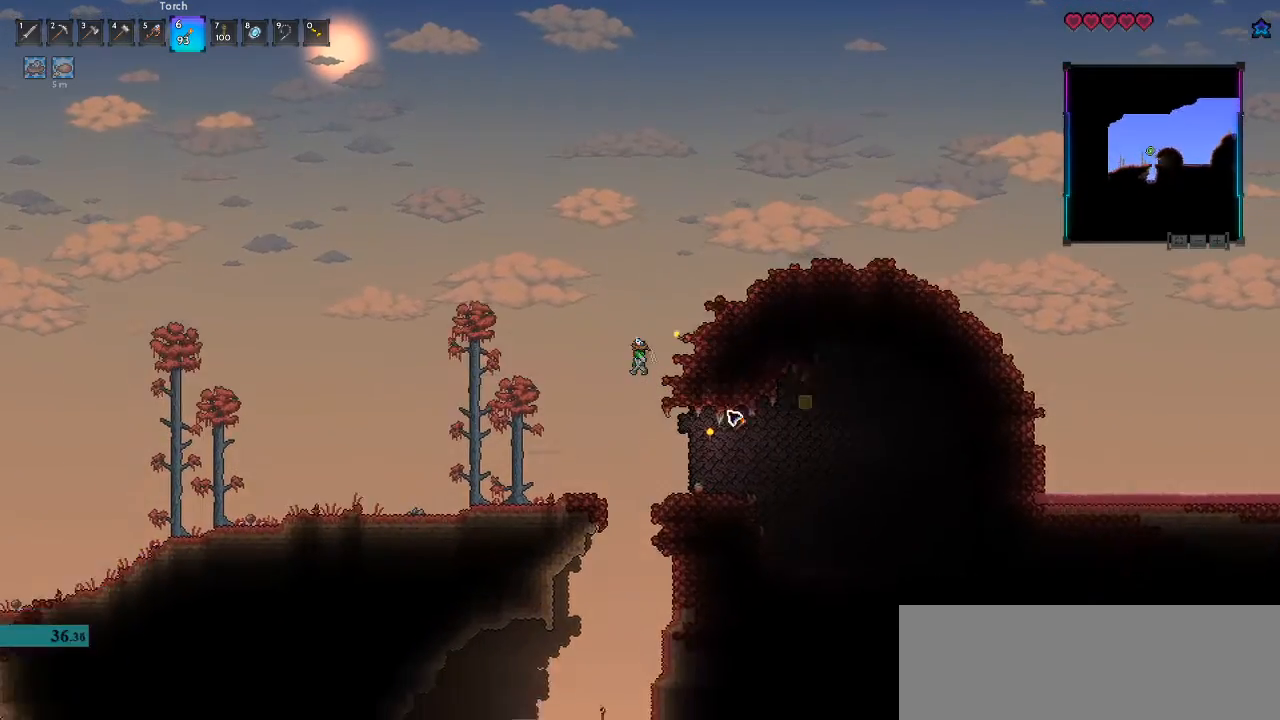
{"keys": ["d", "space"], "mouse": [], "events": [[67, "d", "down"], [100, "a", "up"], [167, "space", "down"], [500, "mouse_left", "up"]]}
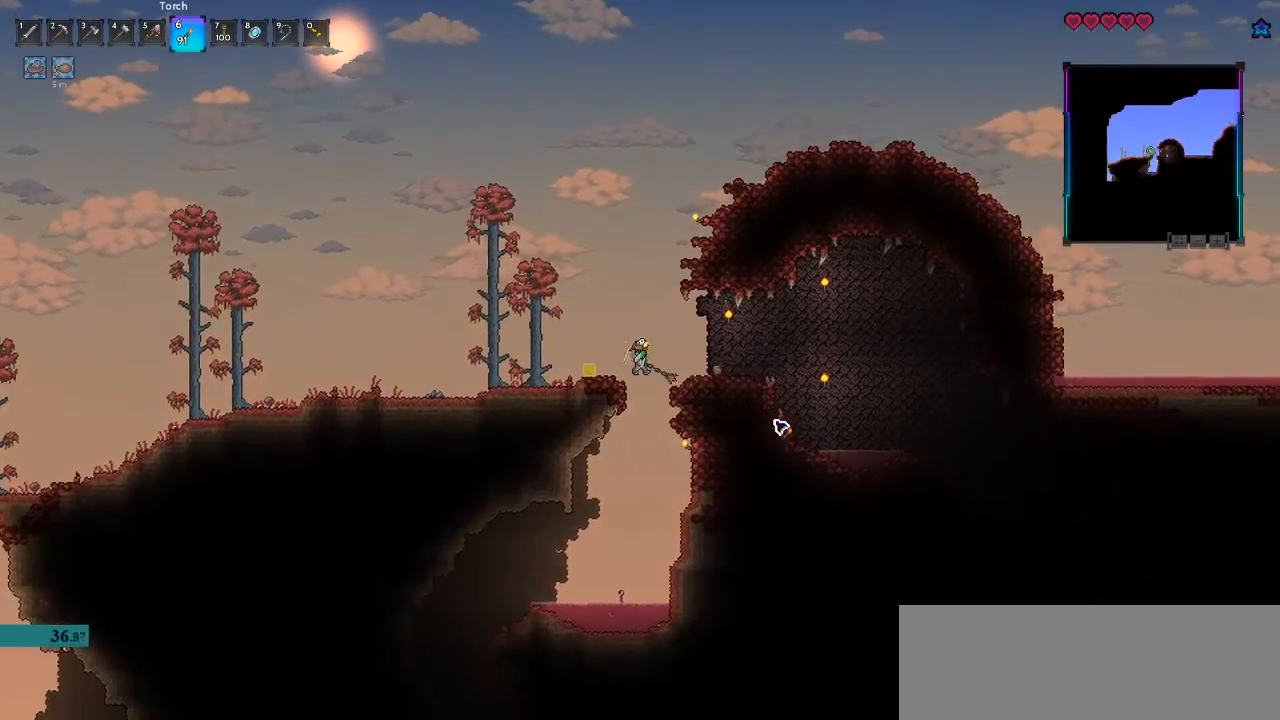
{"keys": ["d", "space"], "mouse": [], "events": [[133, "space", "up"], [233, "space", "down"]]}
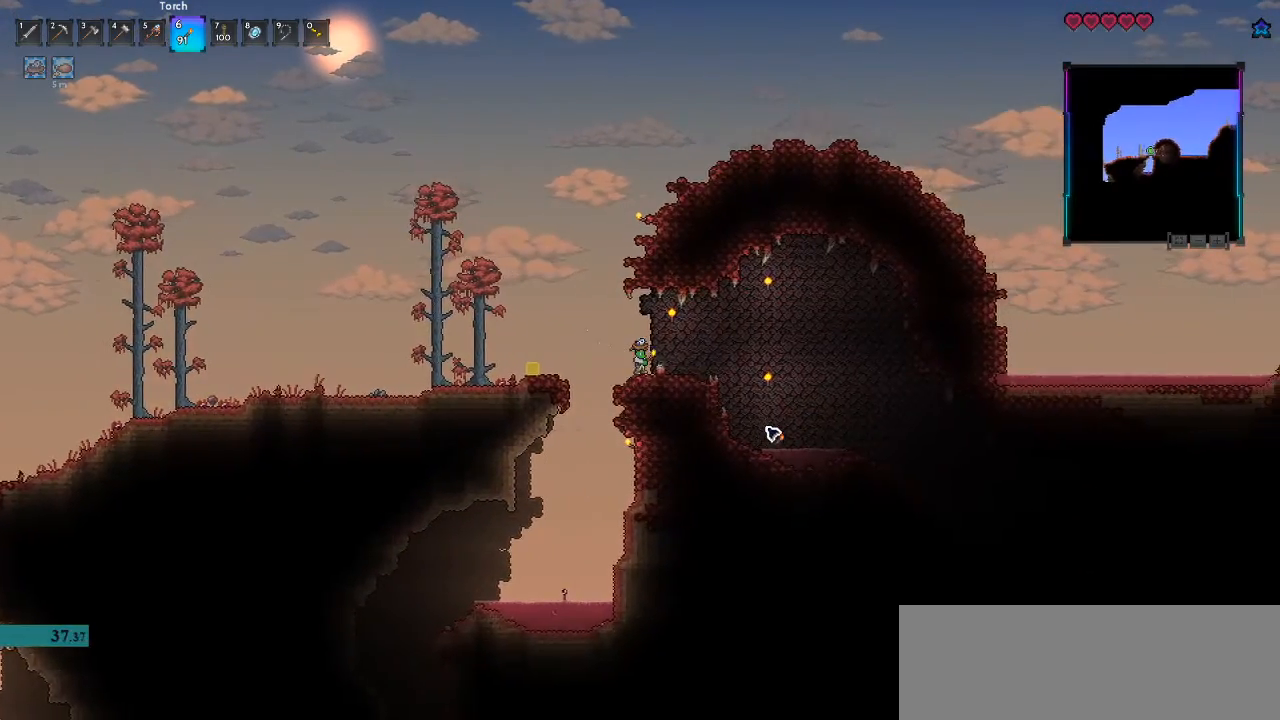
{"keys": ["d"], "mouse": [], "events": [[33, "space", "up"], [233, "space", "down"], [433, "space", "up"]]}
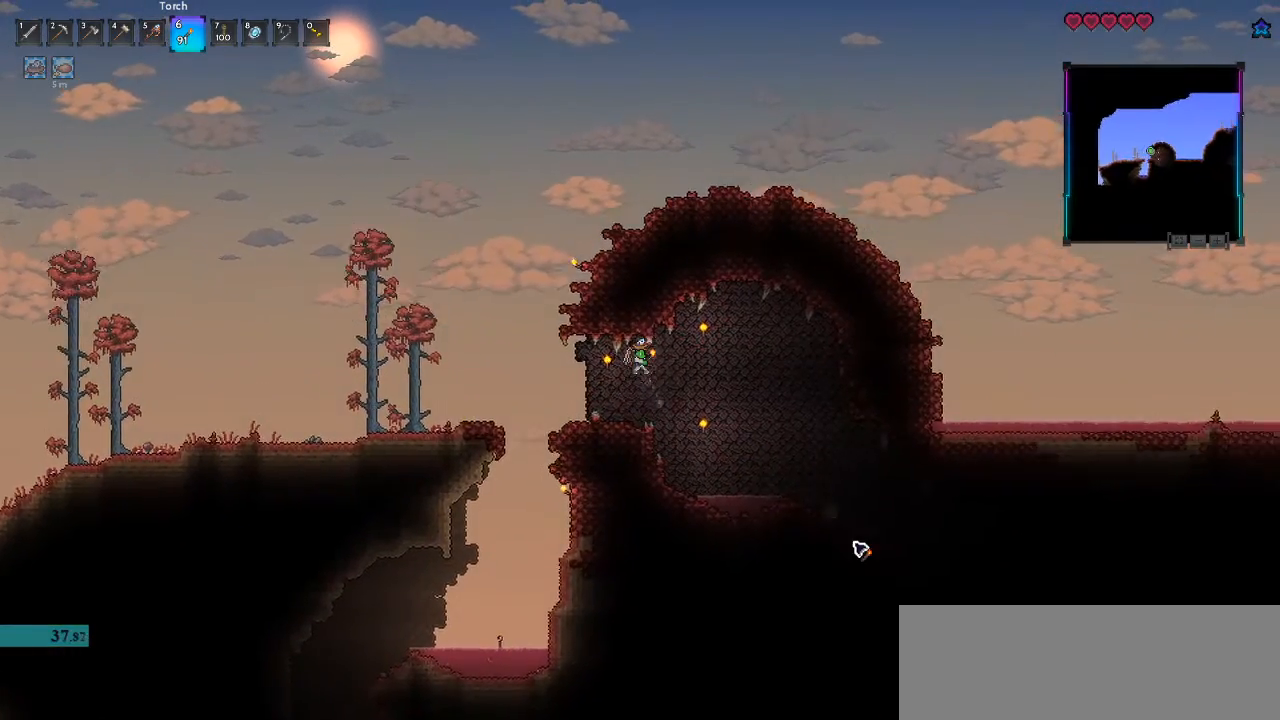
{"keys": ["d", "space"], "mouse": [], "events": [[400, "space", "down"]]}
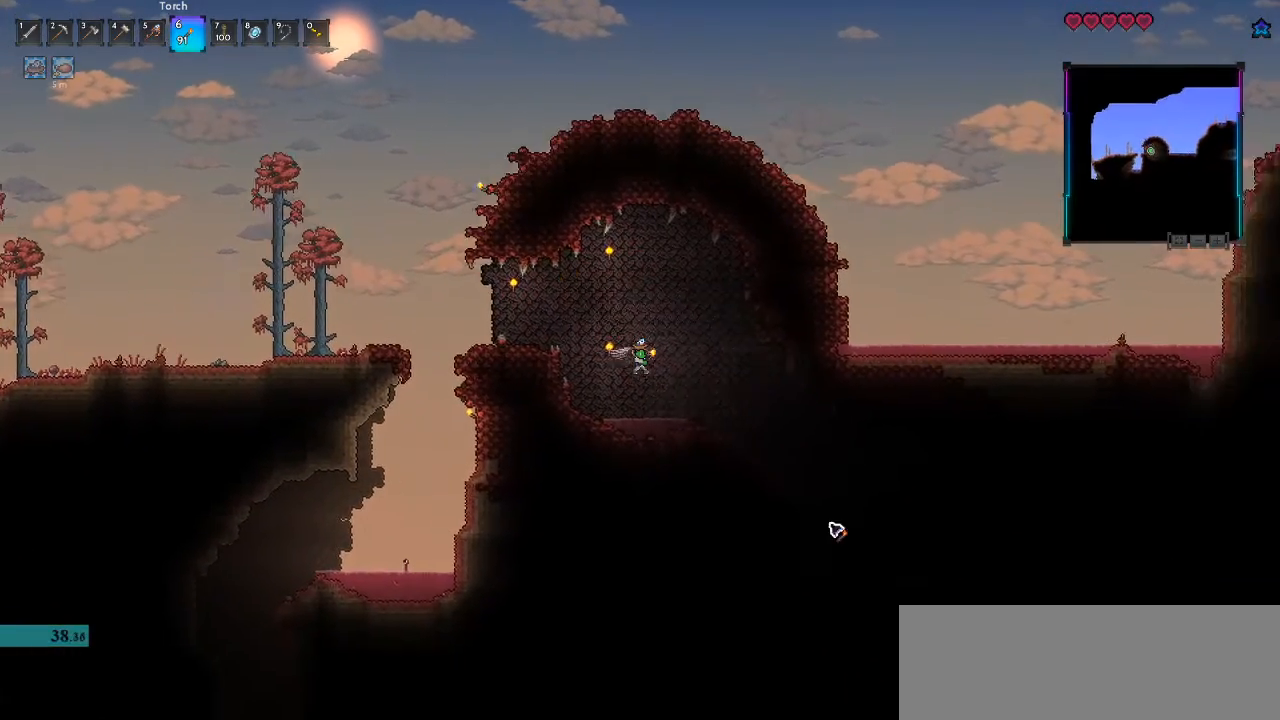
{"keys": ["d"], "mouse": ["left"], "events": [[133, "mouse_left", "down"], [167, "space", "up"]]}
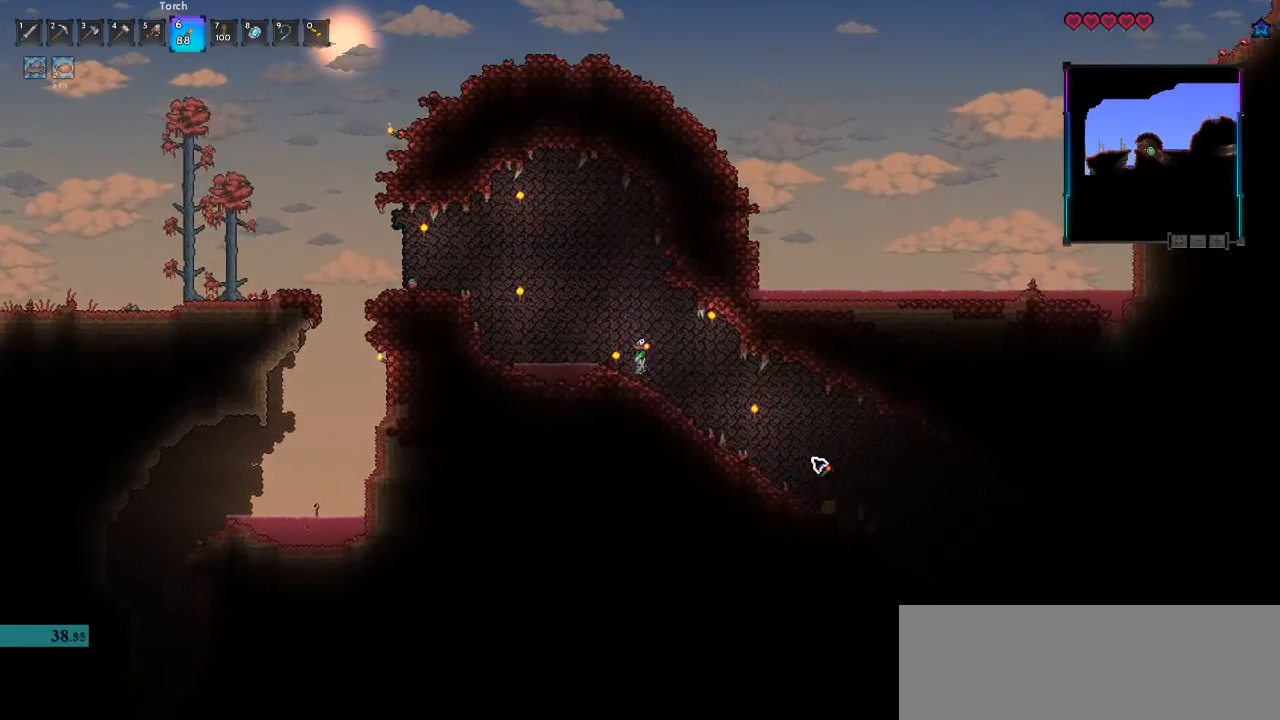
{"keys": ["d"], "mouse": ["left"], "events": [[233, "space", "down"], [333, "space", "up"]]}
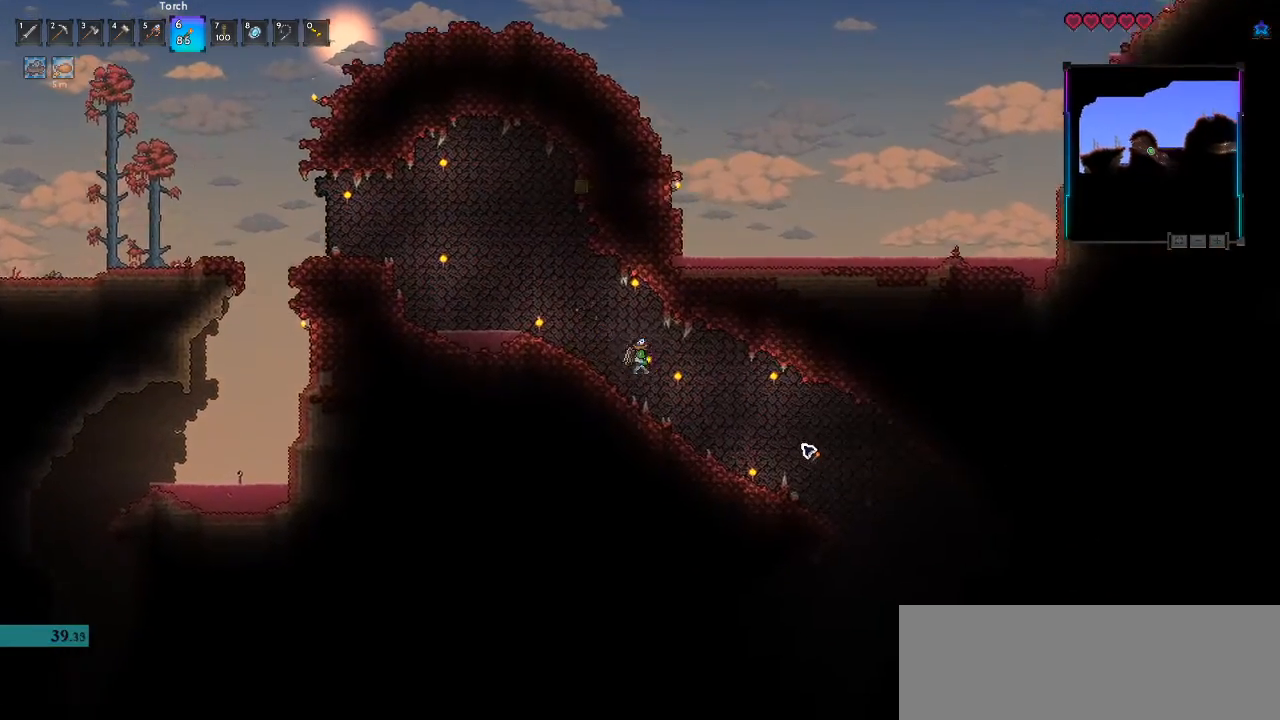
{"keys": ["d"], "mouse": ["left"], "events": [[300, "space", "down"], [433, "space", "up"]]}
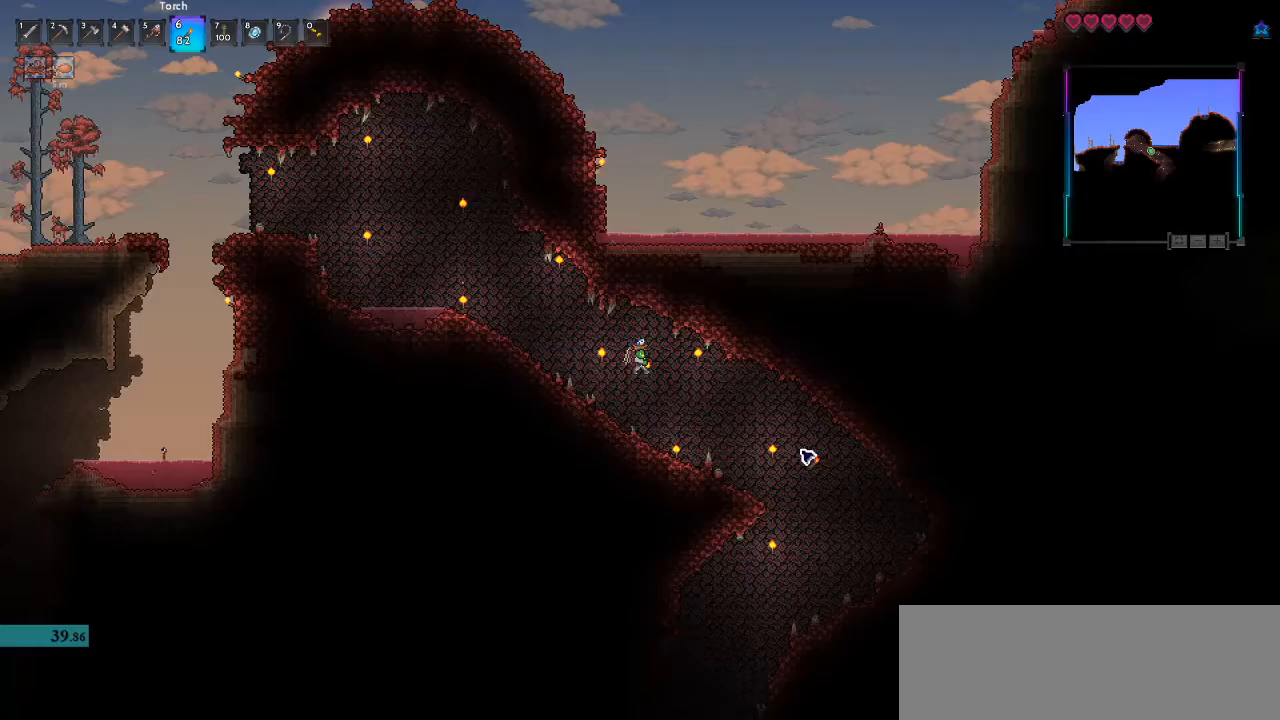
{"keys": ["d"], "mouse": ["left"], "events": []}
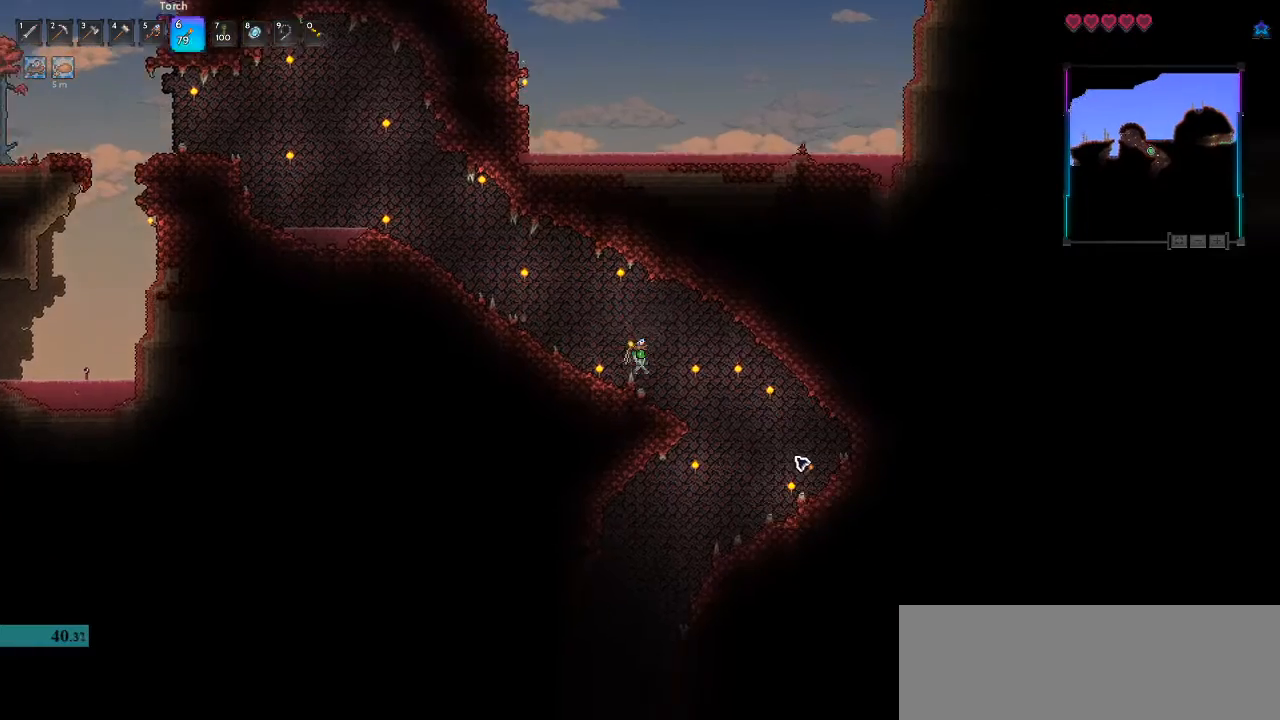
{"keys": ["a"], "mouse": ["left"], "events": [[400, "a", "down"], [467, "d", "up"]]}
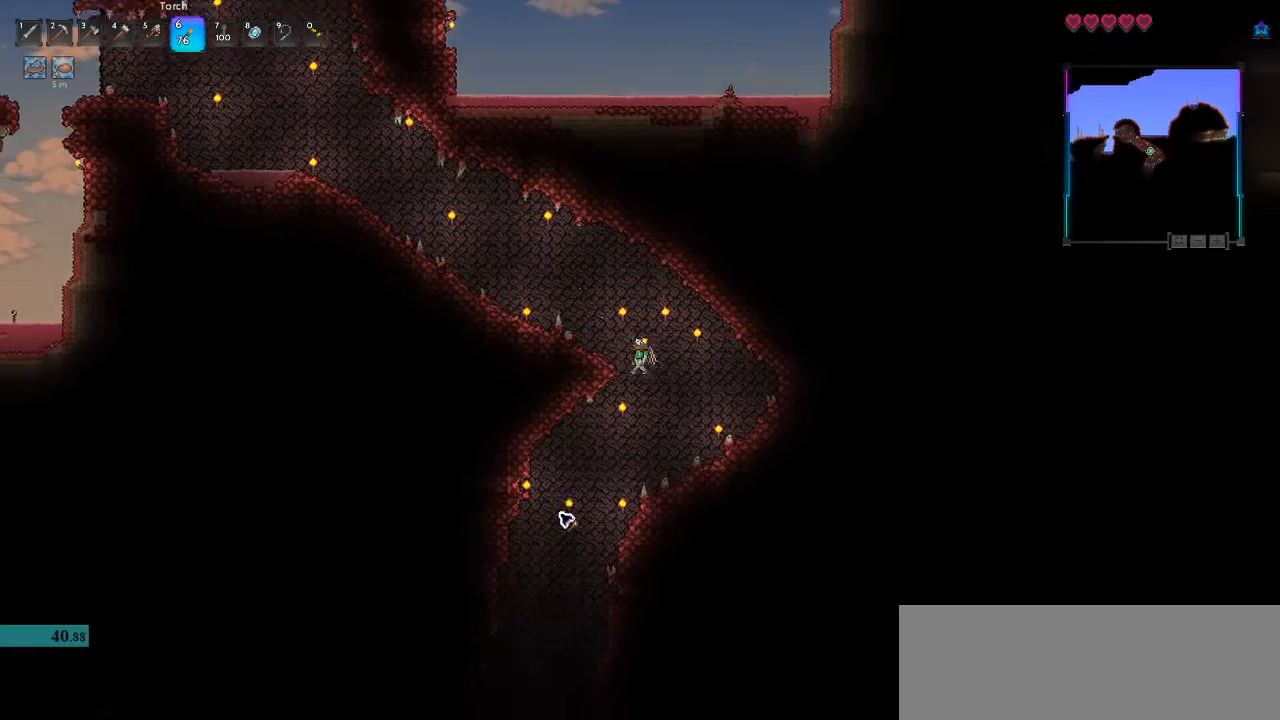
{"keys": ["a"], "mouse": ["left"], "events": []}
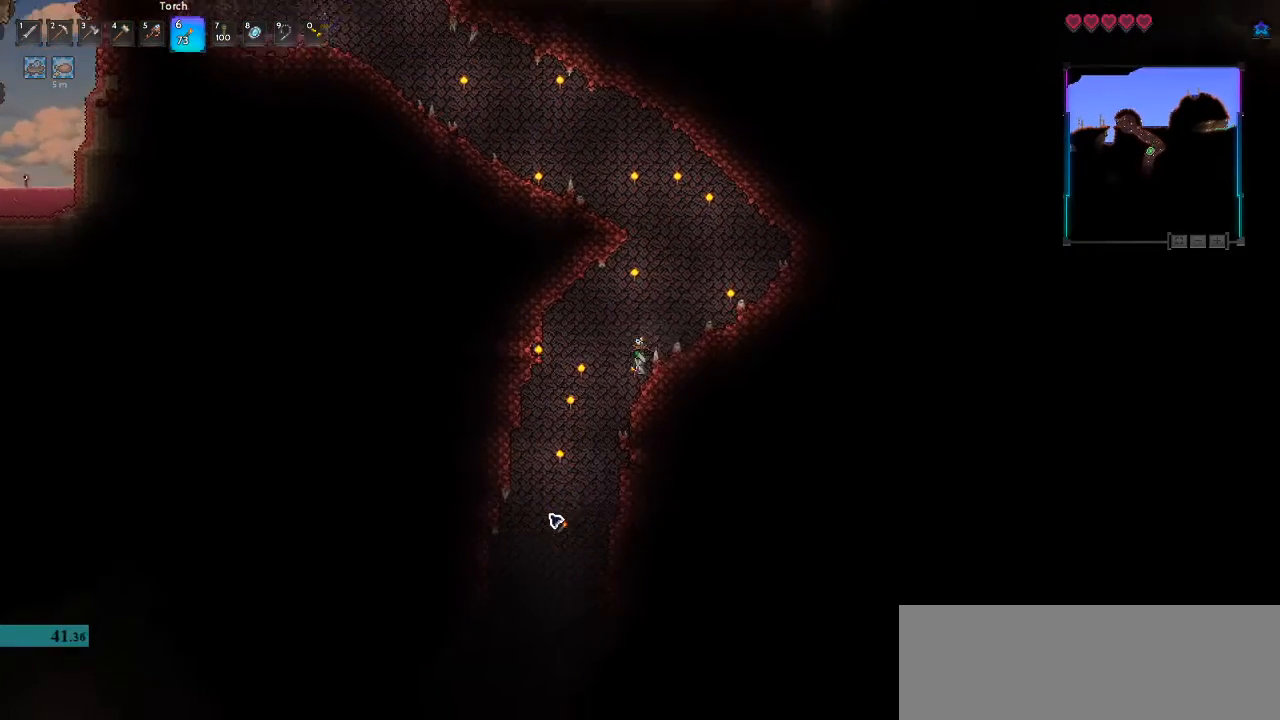
{"keys": ["a"], "mouse": ["left"], "events": []}
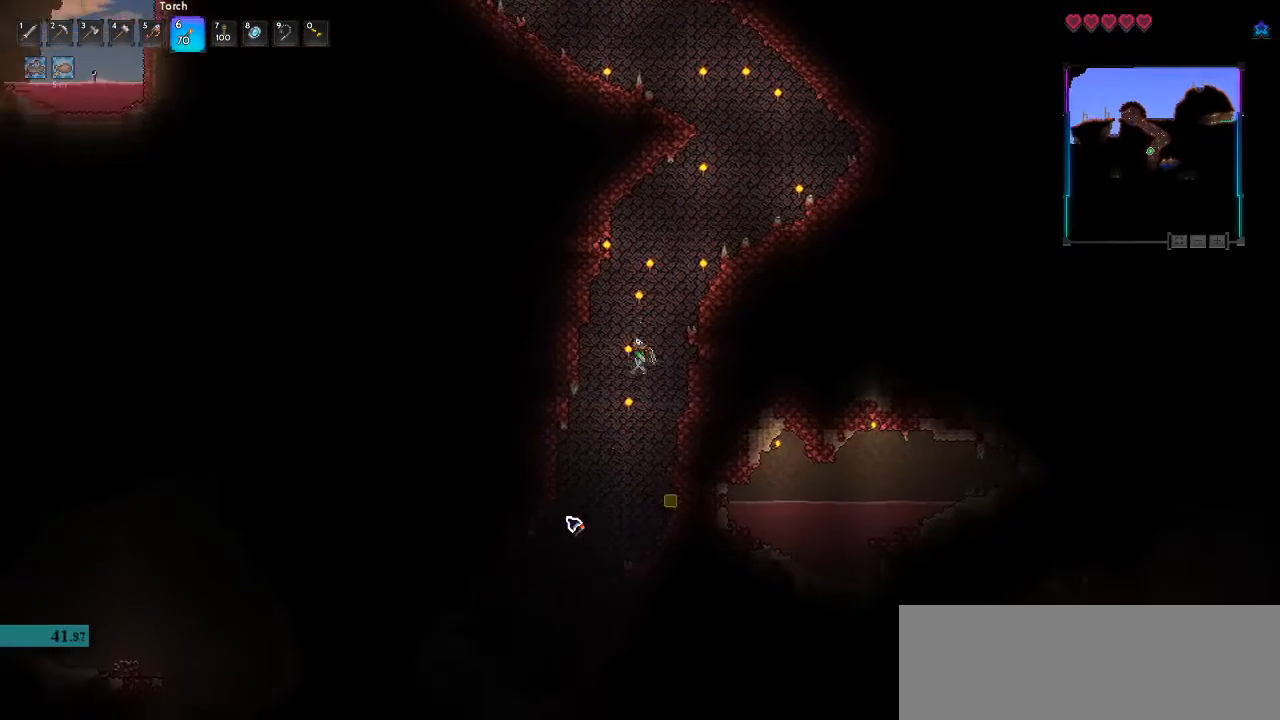
{"keys": ["a"], "mouse": ["left"], "events": []}
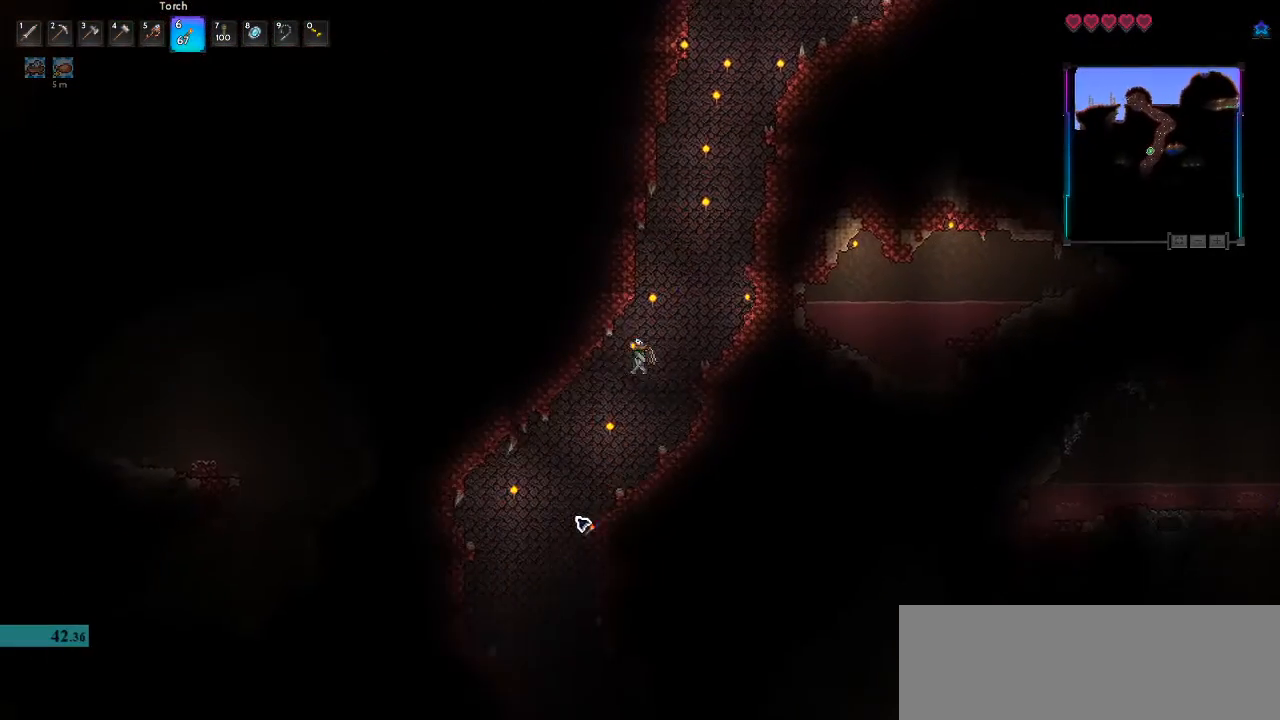
{"keys": ["d"], "mouse": ["left"], "events": [[333, "d", "down"], [367, "a", "up"]]}
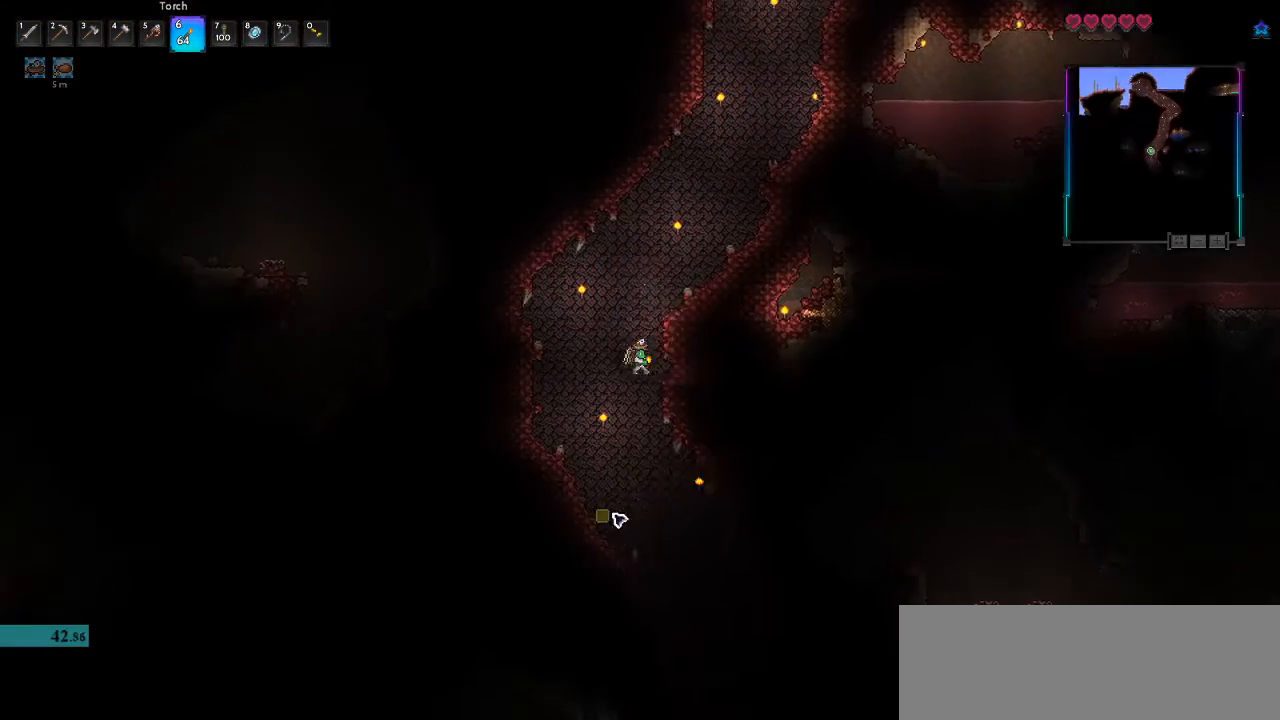
{"keys": ["d"], "mouse": ["left"], "events": []}
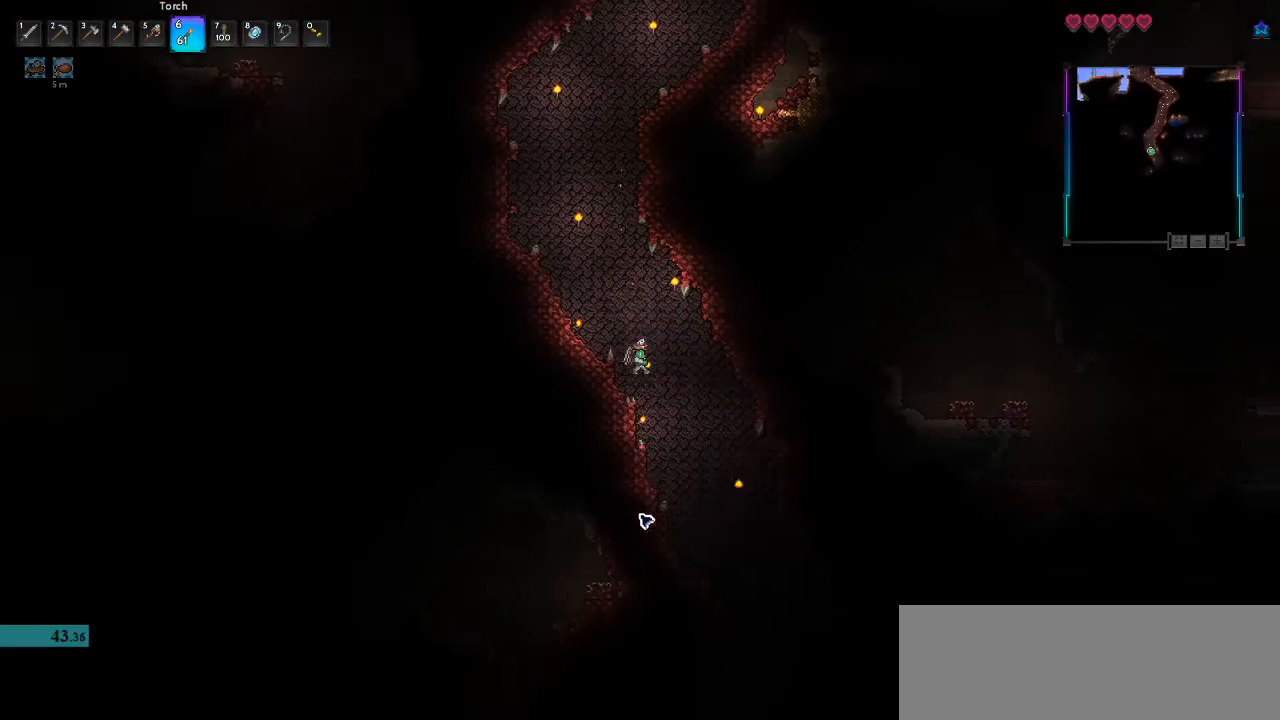
{"keys": ["d"], "mouse": ["left"], "events": []}
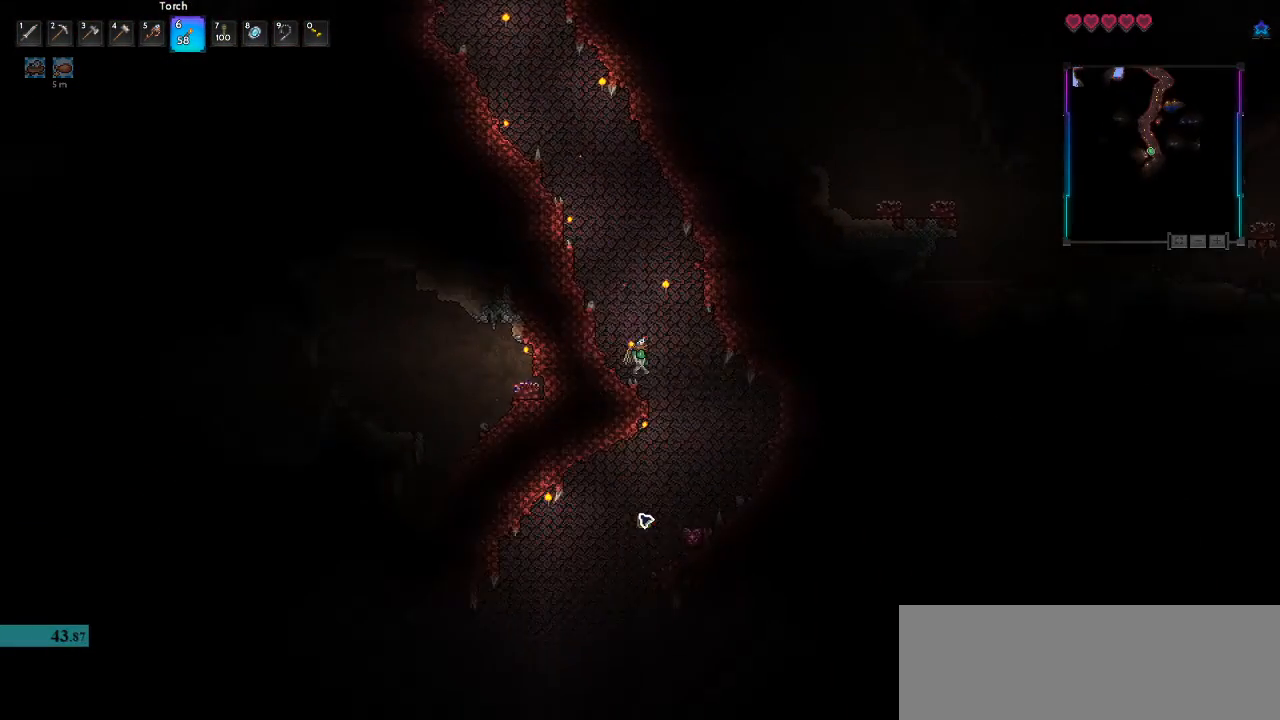
{"keys": ["a"], "mouse": ["left"], "events": [[67, "a", "down"], [133, "d", "up"]]}
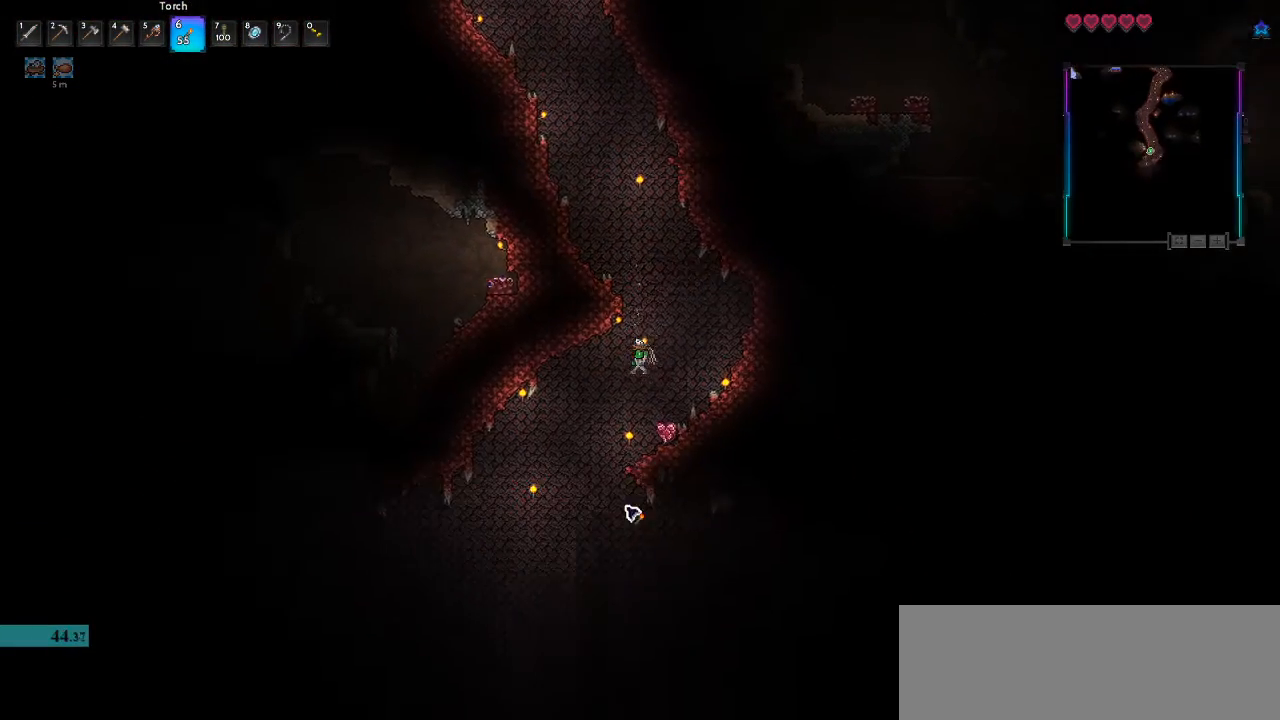
{"keys": ["a", "d"], "mouse": ["left"], "events": [[500, "d", "down"]]}
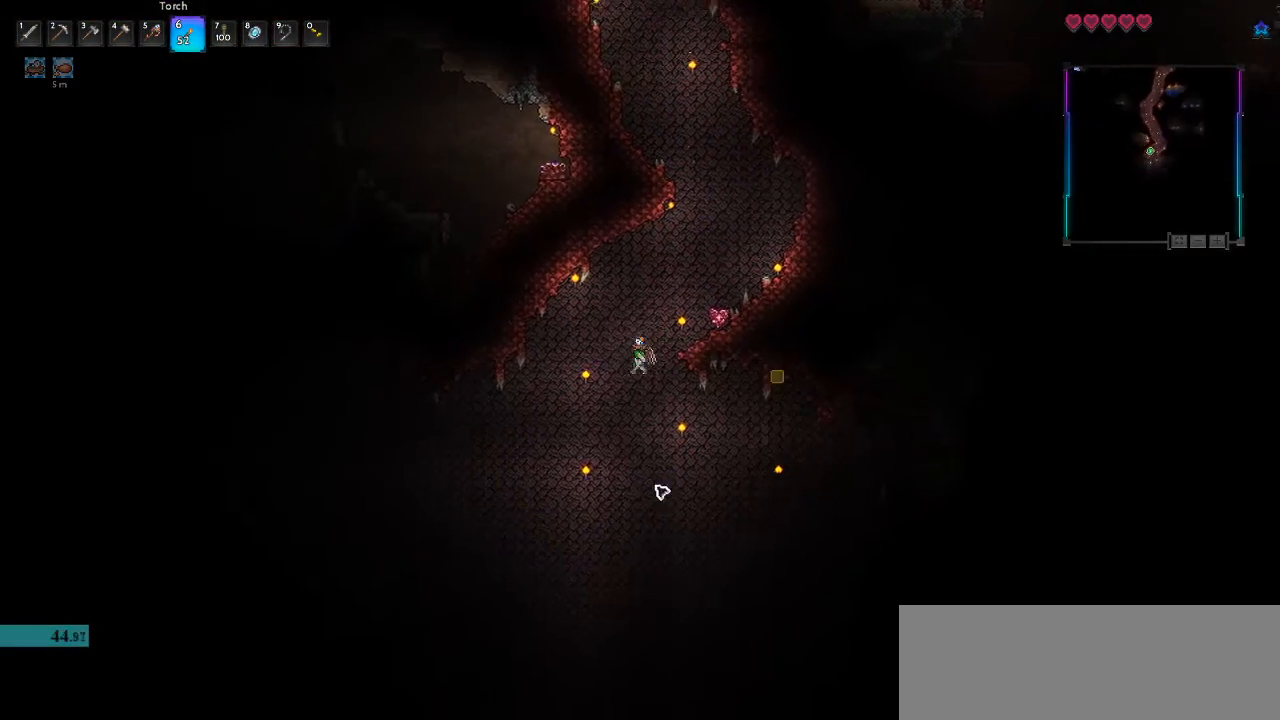
{"keys": ["d"], "mouse": ["left"], "events": [[67, "a", "up"]]}
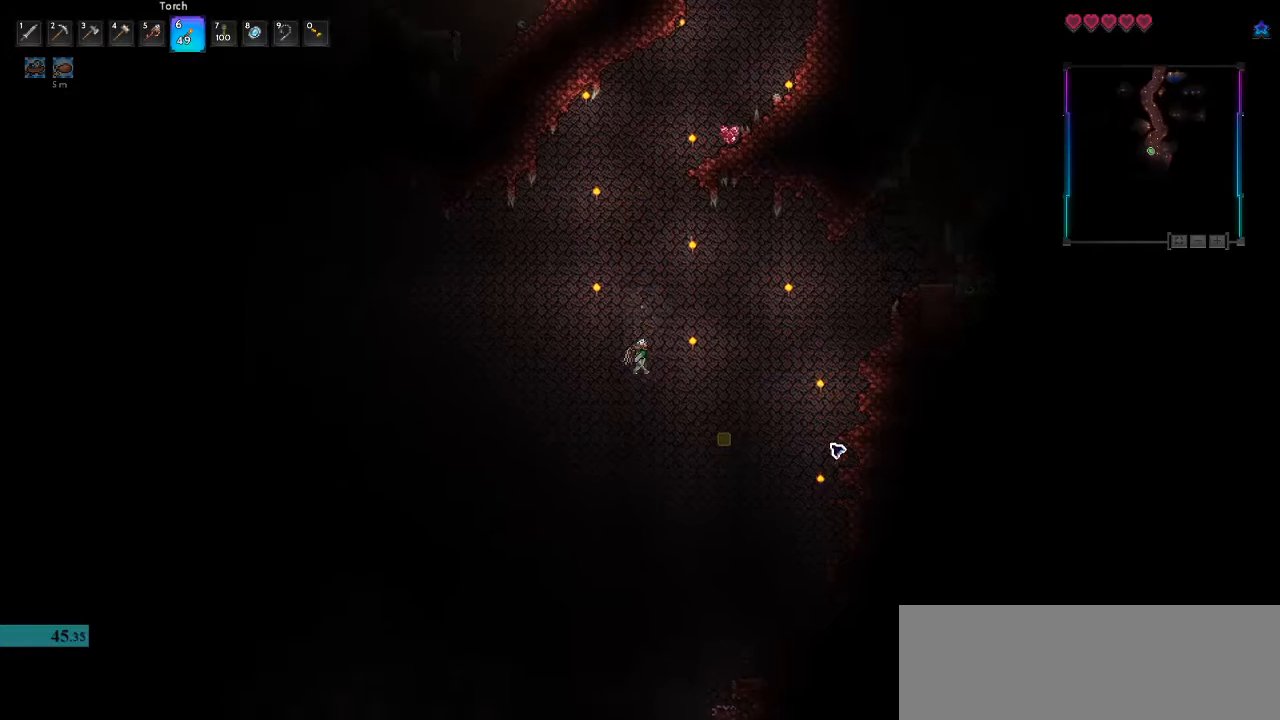
{"keys": ["a"], "mouse": ["left"], "events": [[400, "a", "down"], [433, "d", "up"]]}